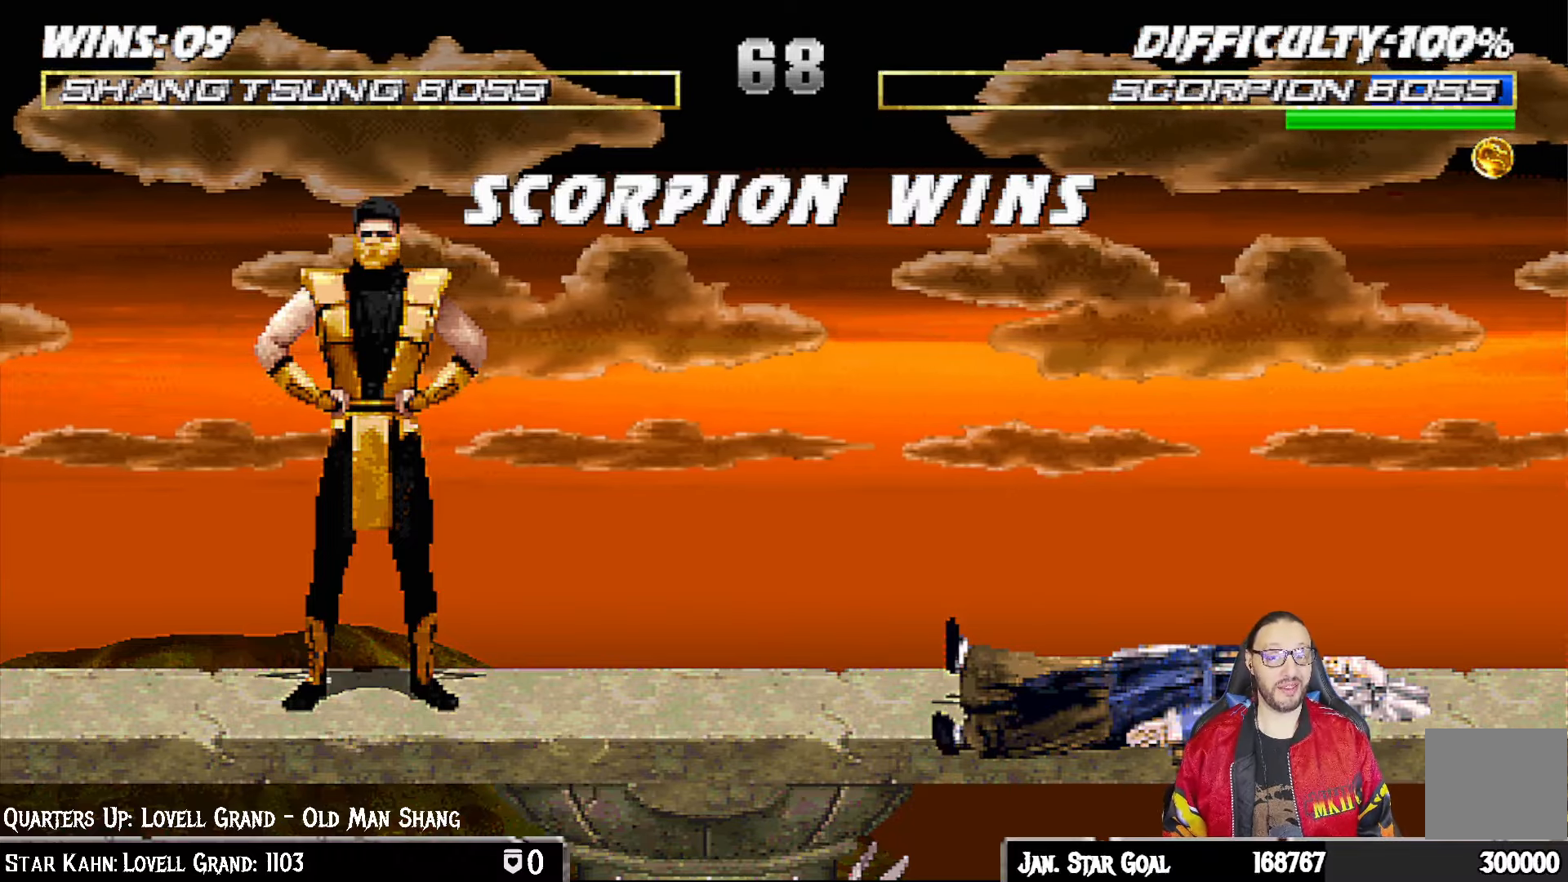
Gameplay with a controller (PlayStation layout); each line is a JSON object with the inputs held at the frame after it. "events" lists button and stick changes between this image and that frame as [ms after this image, input, new state], when the widget could be followed in between.
{"buttons": ["CROSS"], "left_stick": "center", "right_stick": "center", "events": [[400, "CROSS", "down"]]}
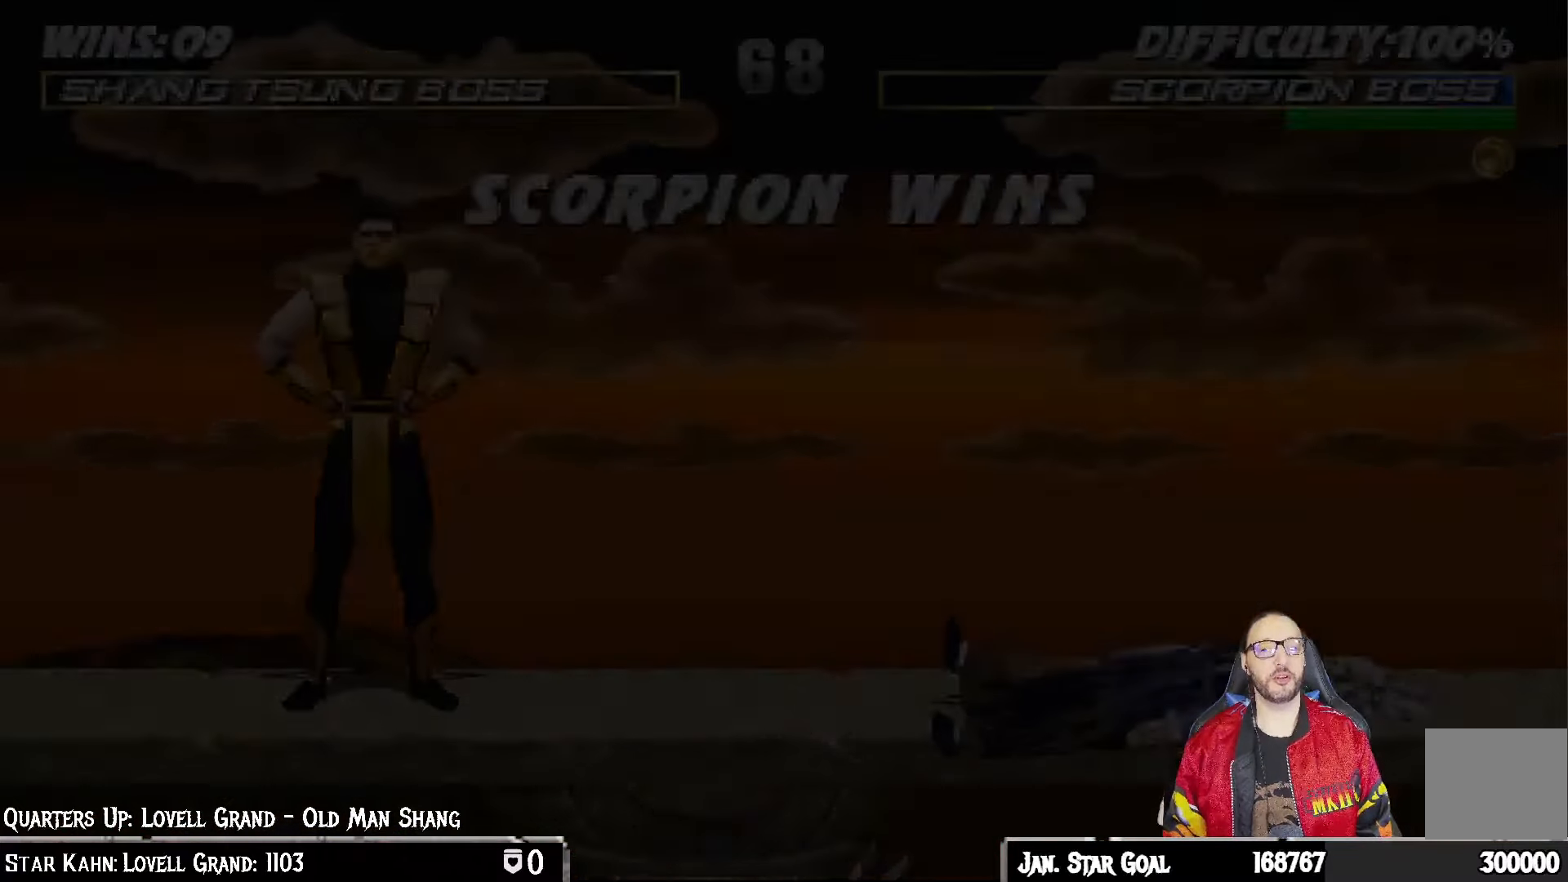
{"buttons": [], "left_stick": "center", "right_stick": "center", "events": [[50, "CROSS", "up"]]}
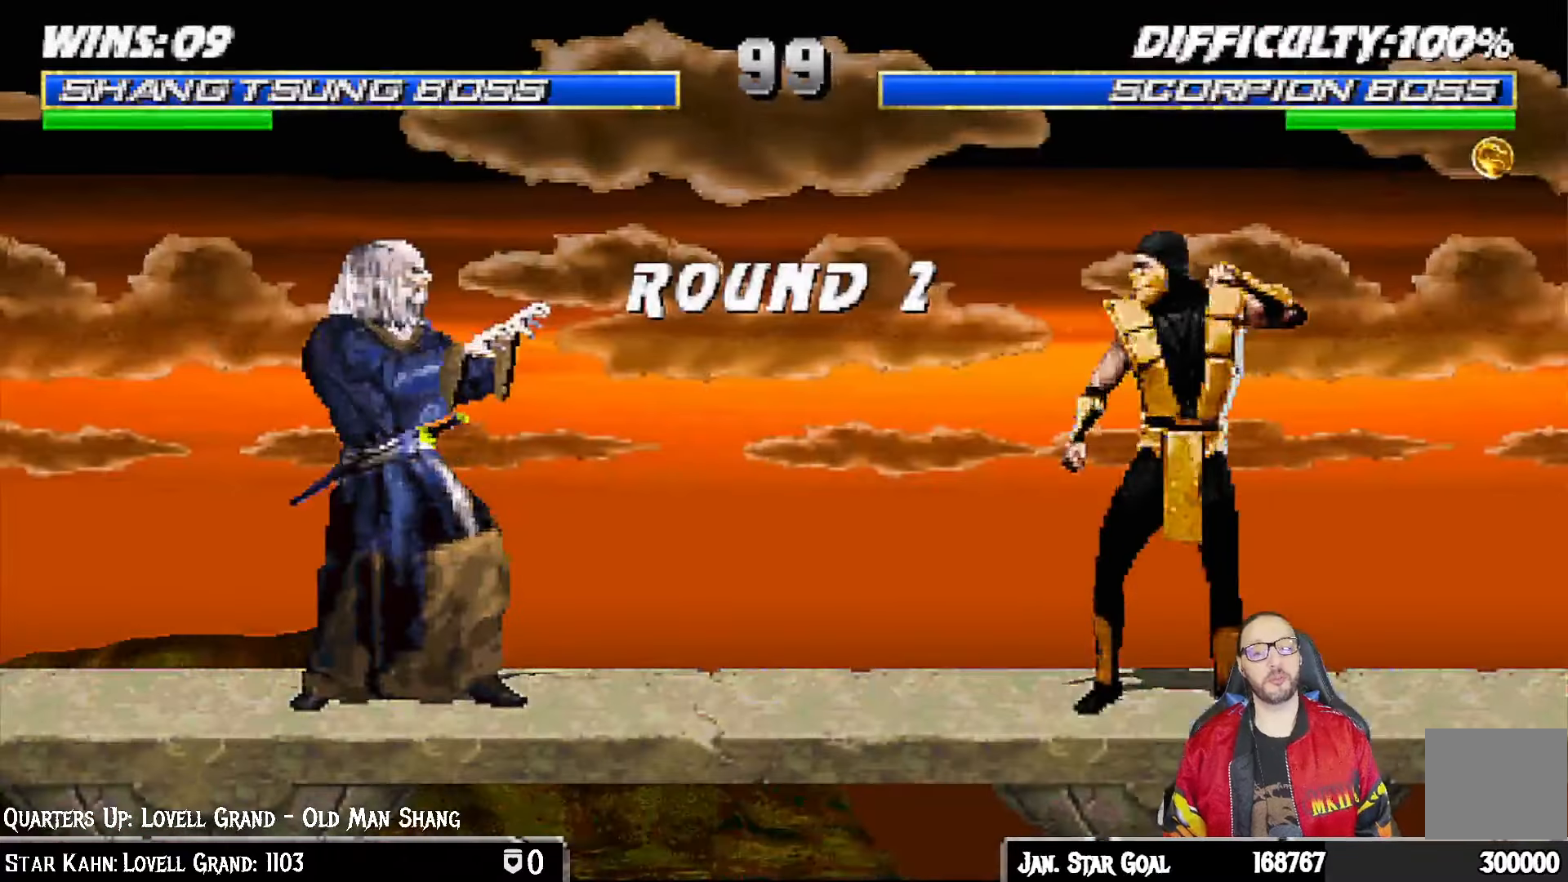
{"buttons": [], "left_stick": "center", "right_stick": "center", "events": [[33, "CIRCLE", "down"], [100, "R1", "down"], [133, "L1", "down"], [200, "CIRCLE", "up"], [250, "R1", "up"], [283, "L1", "up"]]}
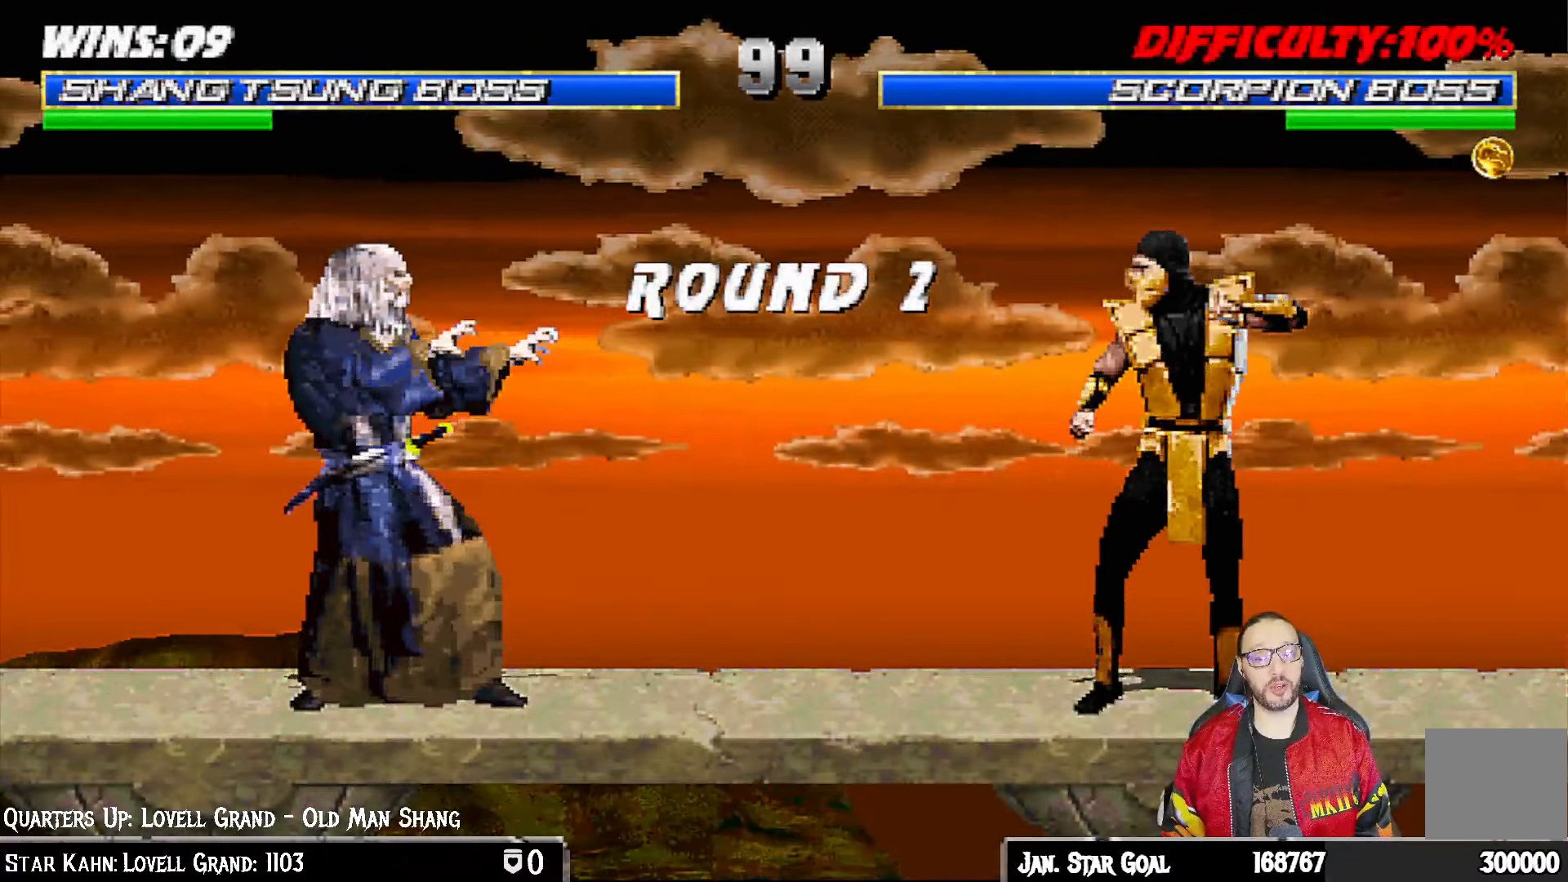
{"buttons": [], "left_stick": "center", "right_stick": "center", "events": []}
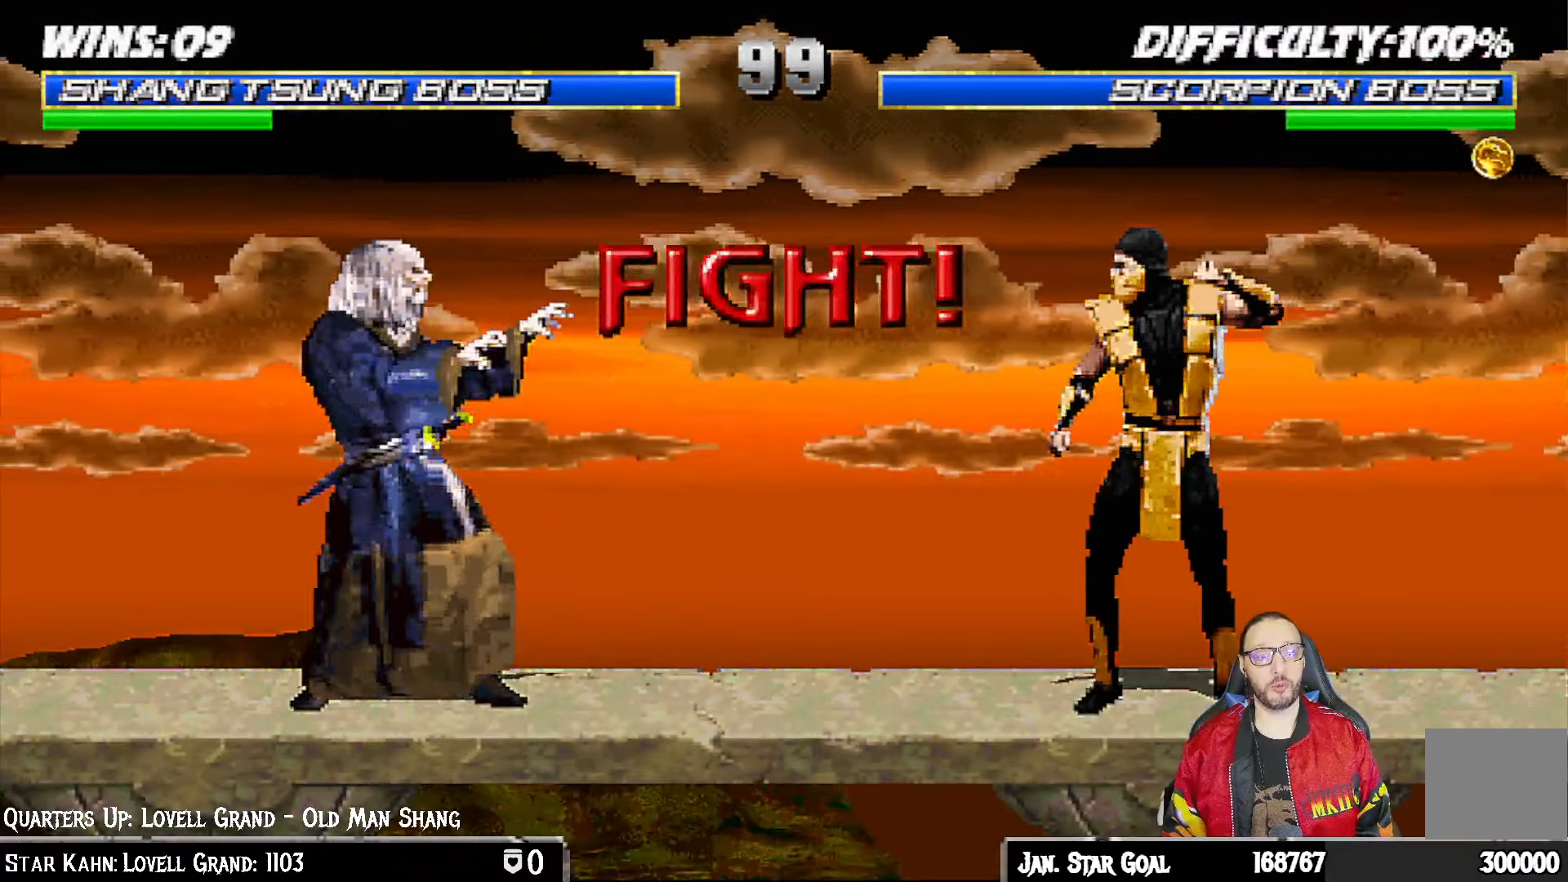
{"buttons": [], "left_stick": "center", "right_stick": "center", "events": []}
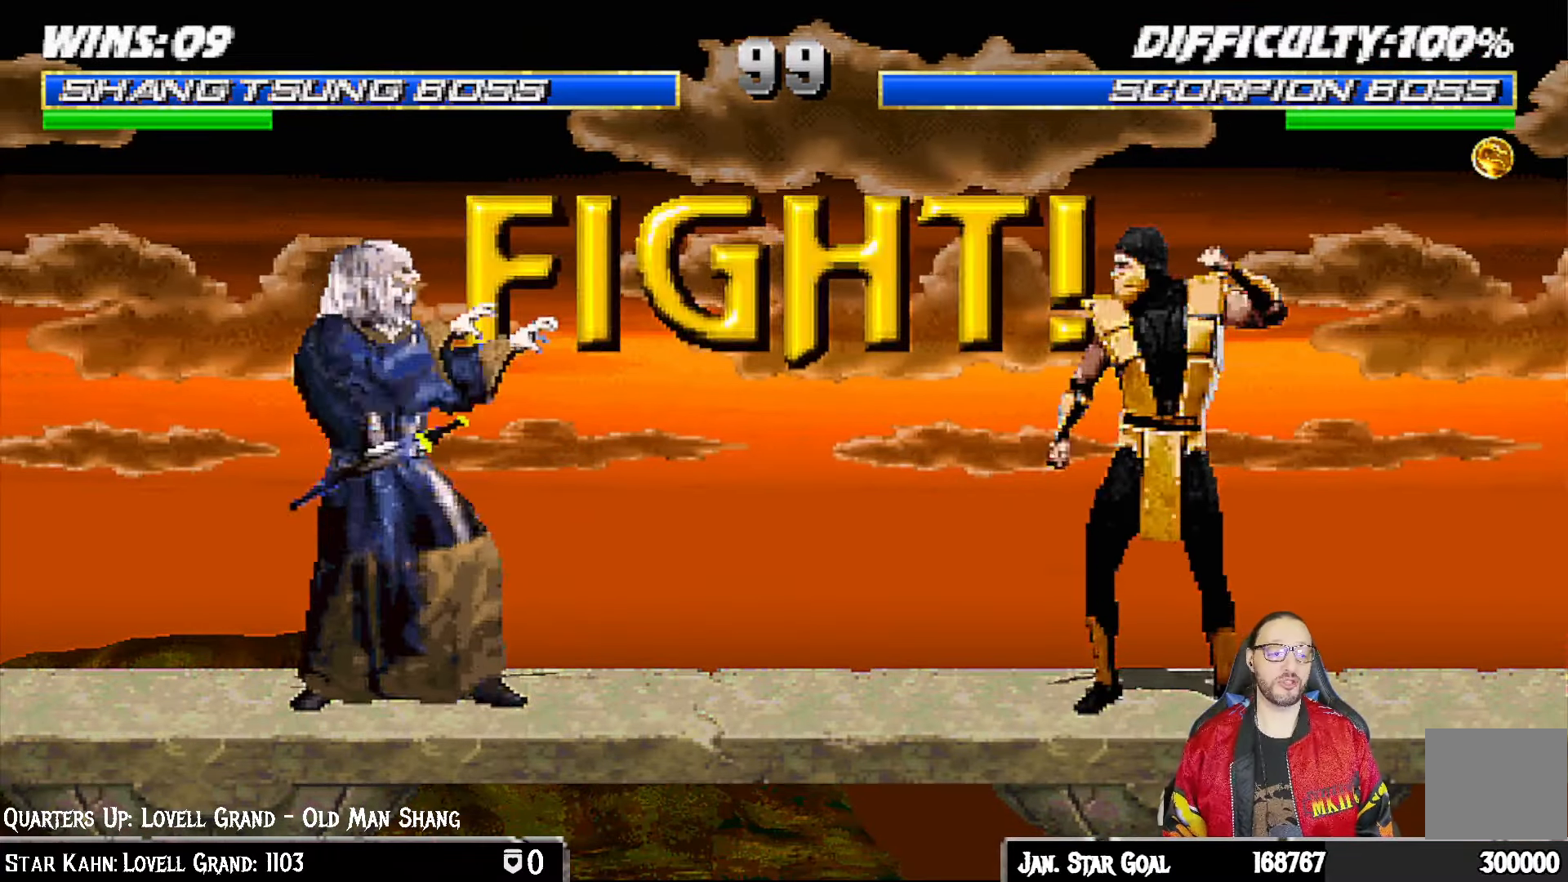
{"buttons": ["L1", "DPAD_UP", "DPAD_RIGHT"], "left_stick": "center", "right_stick": "center", "events": [[467, "L1", "down"], [483, "DPAD_RIGHT", "down"], [483, "DPAD_UP", "down"]]}
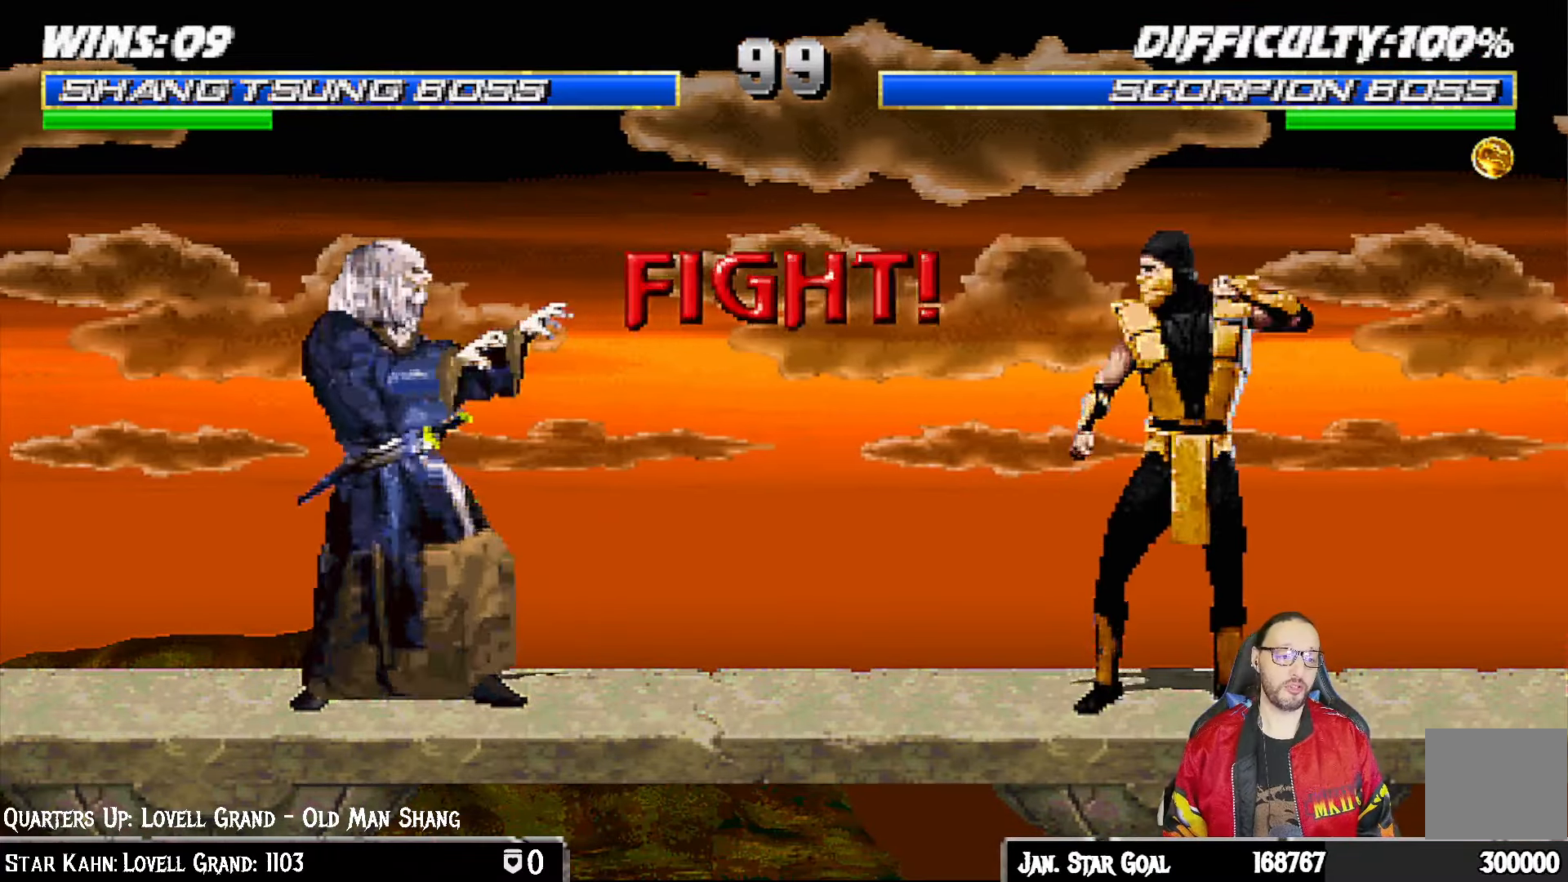
{"buttons": ["L1"], "left_stick": "center", "right_stick": "center", "events": [[183, "TRIANGLE", "down"], [317, "TRIANGLE", "up"], [367, "TRIANGLE", "down"], [483, "DPAD_UP", "up"], [483, "TRIANGLE", "up"], [500, "DPAD_RIGHT", "up"]]}
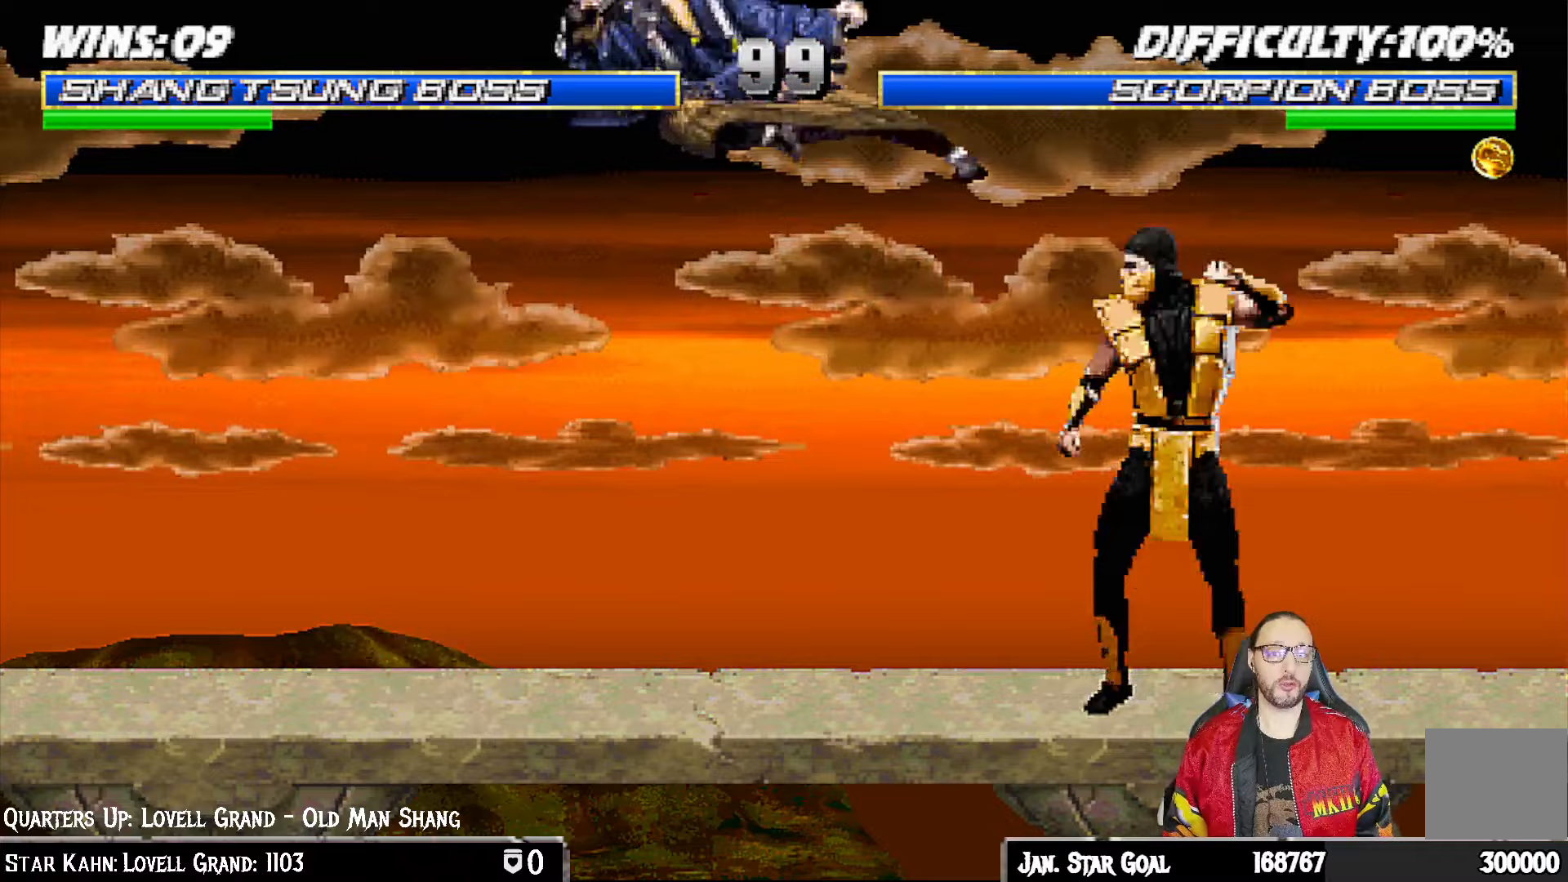
{"buttons": ["L1", "DPAD_UP", "DPAD_RIGHT"], "left_stick": "center", "right_stick": "center", "events": [[17, "L1", "up"], [33, "TRIANGLE", "down"], [183, "TRIANGLE", "up"], [350, "DPAD_RIGHT", "down"], [350, "L1", "down"], [367, "DPAD_UP", "down"]]}
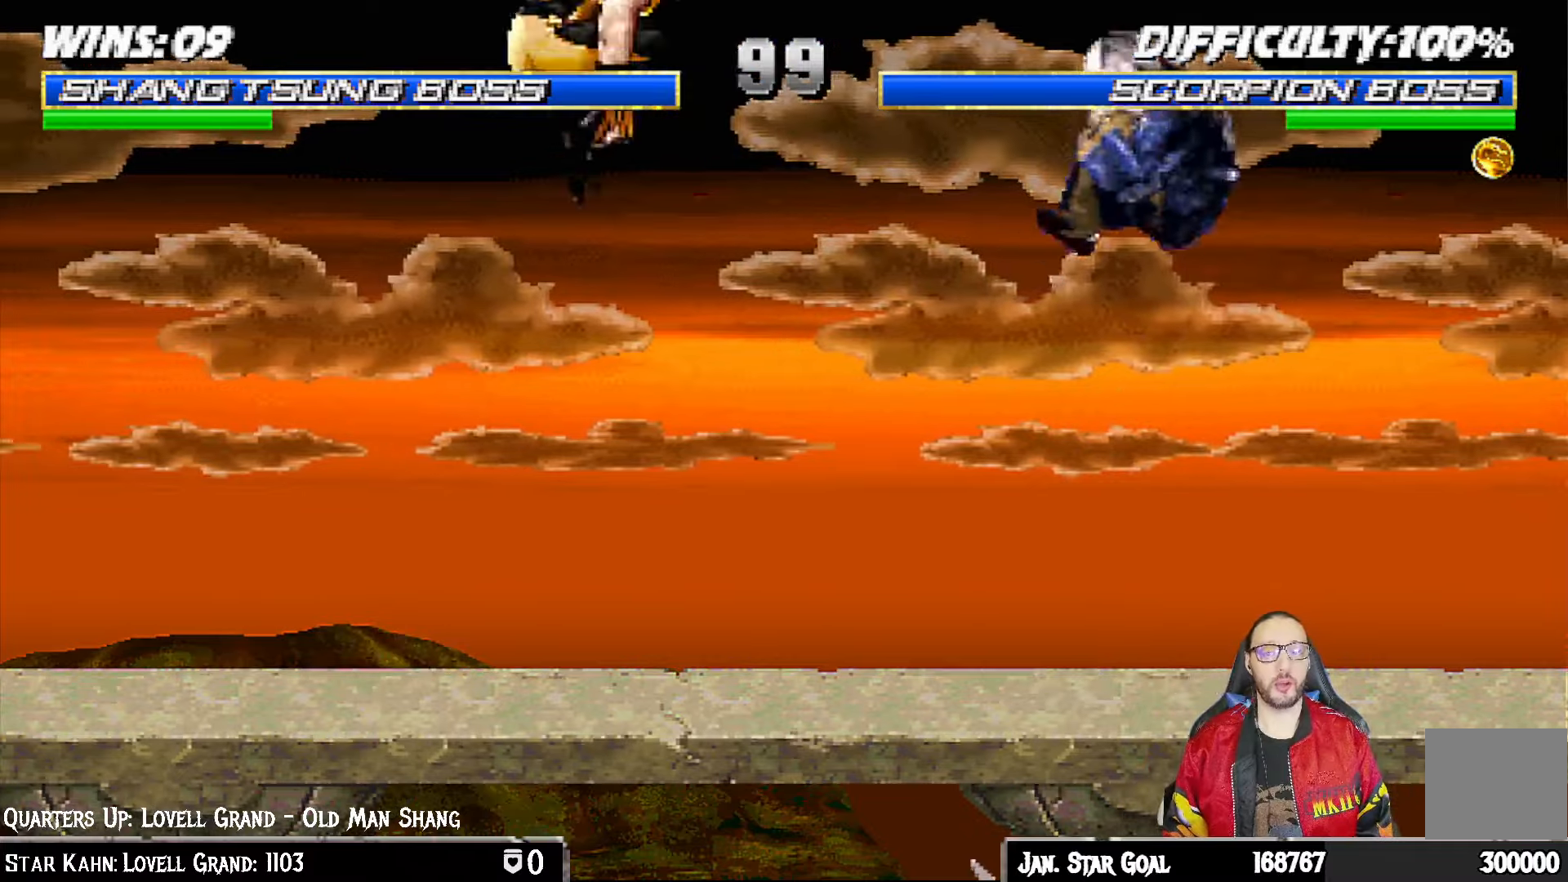
{"buttons": [], "left_stick": "center", "right_stick": "center", "events": [[33, "TRIANGLE", "down"], [150, "TRIANGLE", "up"], [167, "DPAD_RIGHT", "up"], [167, "DPAD_UP", "up"], [200, "L1", "up"], [200, "TRIANGLE", "down"], [350, "TRIANGLE", "up"]]}
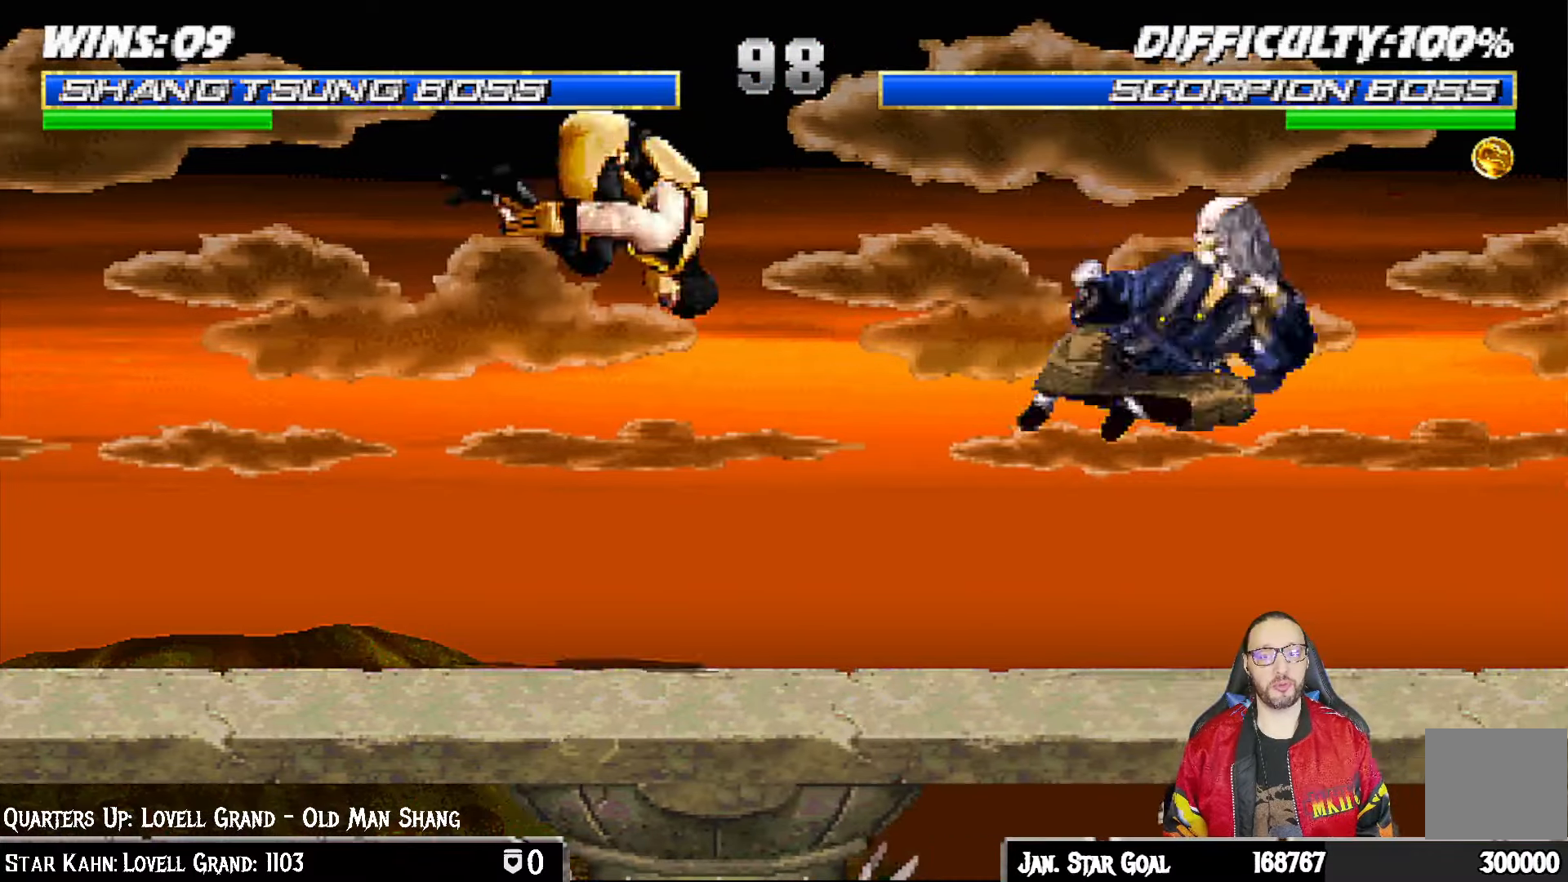
{"buttons": [], "left_stick": "center", "right_stick": "center", "events": [[83, "DPAD_LEFT", "down"], [100, "DPAD_UP", "down"], [100, "L1", "down"], [167, "TRIANGLE", "down"], [217, "DPAD_LEFT", "up"], [217, "DPAD_UP", "up"], [233, "L1", "up"], [250, "TRIANGLE", "up"], [300, "TRIANGLE", "down"], [500, "TRIANGLE", "up"]]}
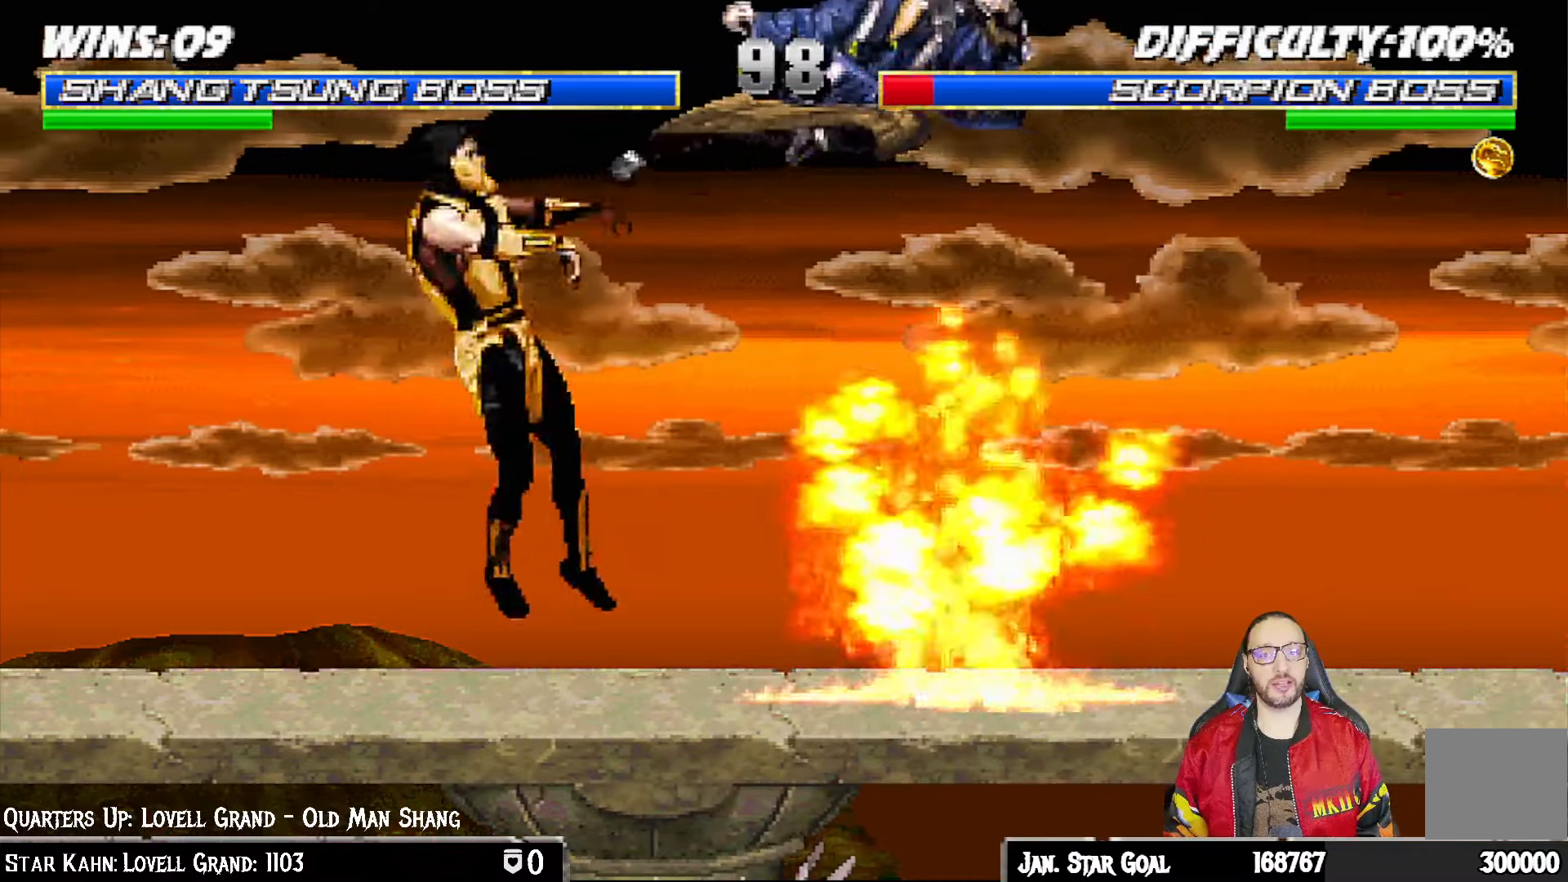
{"buttons": ["L1", "DPAD_LEFT"], "left_stick": "center", "right_stick": "center", "events": [[400, "DPAD_LEFT", "down"], [417, "L1", "down"]]}
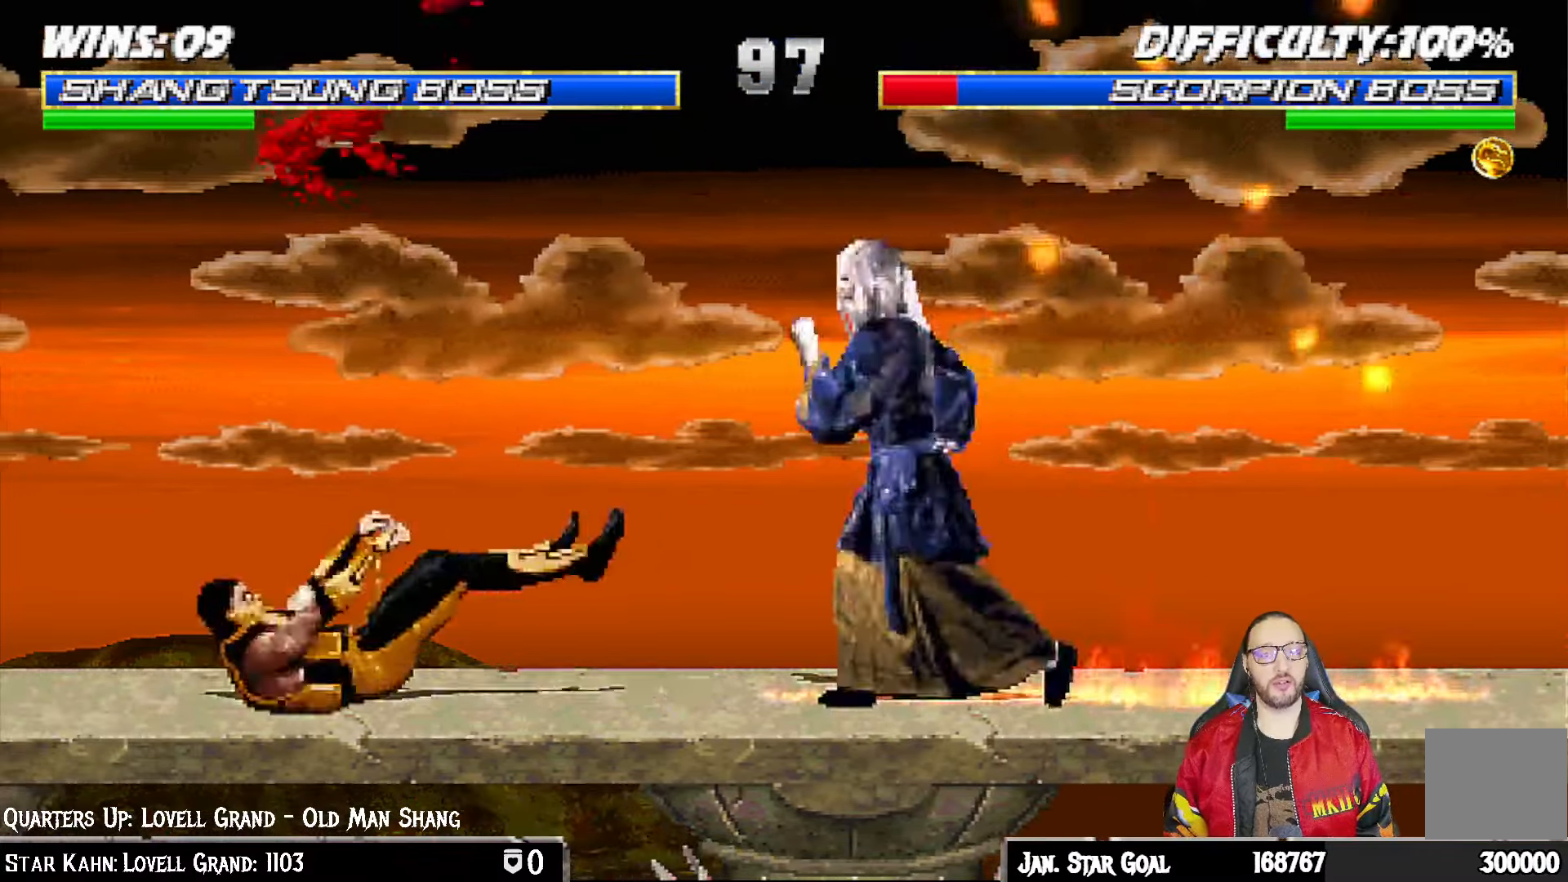
{"buttons": ["L1", "DPAD_RIGHT"], "left_stick": "center", "right_stick": "center", "events": [[117, "DPAD_UP", "down"], [167, "DPAD_LEFT", "up"], [167, "DPAD_RIGHT", "down"], [383, "DPAD_UP", "up"]]}
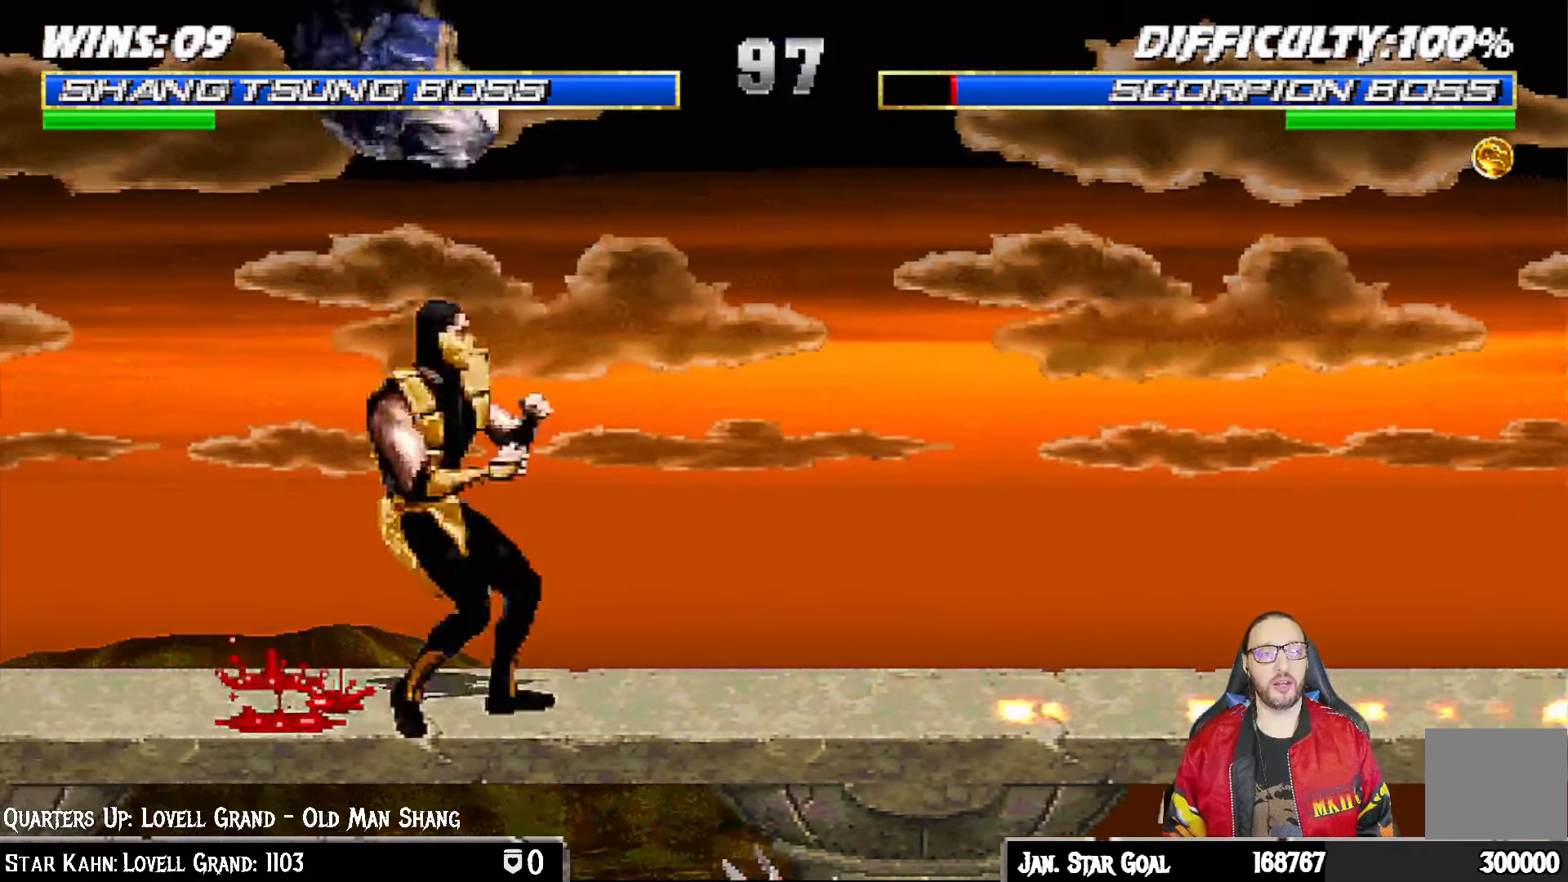
{"buttons": ["CROSS", "L1", "DPAD_LEFT"], "left_stick": "center", "right_stick": "center", "events": [[17, "DPAD_RIGHT", "up"], [33, "SQUARE", "down"], [150, "SQUARE", "up"], [167, "DPAD_LEFT", "down"], [217, "SQUARE", "down"], [283, "SQUARE", "up"], [383, "SQUARE", "down"], [467, "CROSS", "down"], [483, "SQUARE", "up"]]}
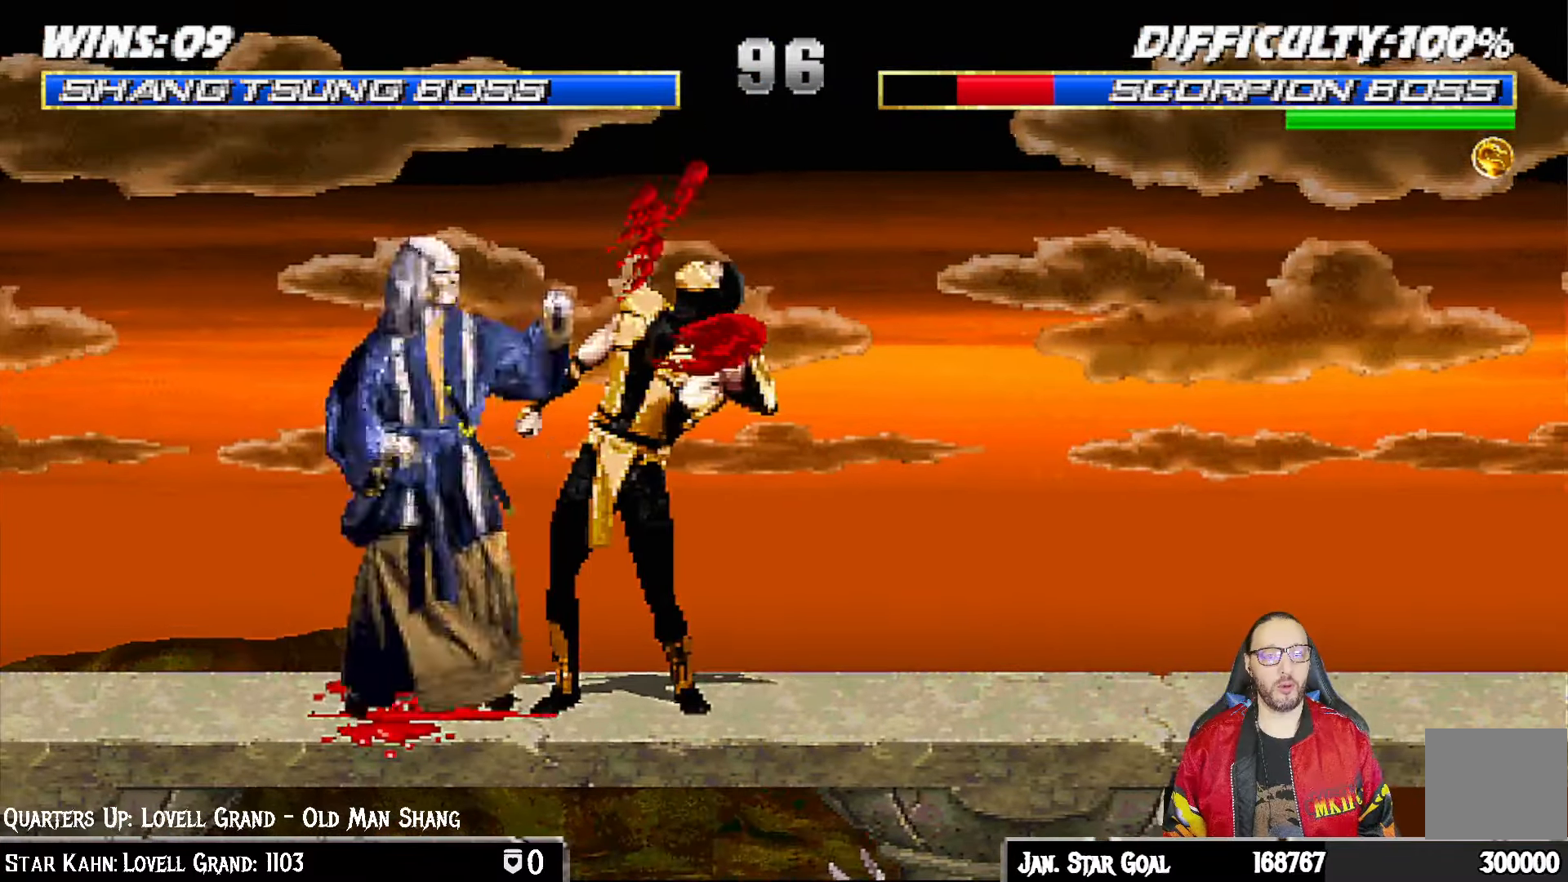
{"buttons": ["TRIANGLE", "L1", "DPAD_LEFT"], "left_stick": "center", "right_stick": "center", "events": [[117, "CROSS", "up"], [150, "CIRCLE", "down"], [167, "TRIANGLE", "down"], [217, "TRIANGLE", "up"], [233, "CIRCLE", "up"], [283, "CIRCLE", "down"], [300, "TRIANGLE", "down"], [367, "CIRCLE", "up"], [383, "TRIANGLE", "up"], [450, "TRIANGLE", "down"]]}
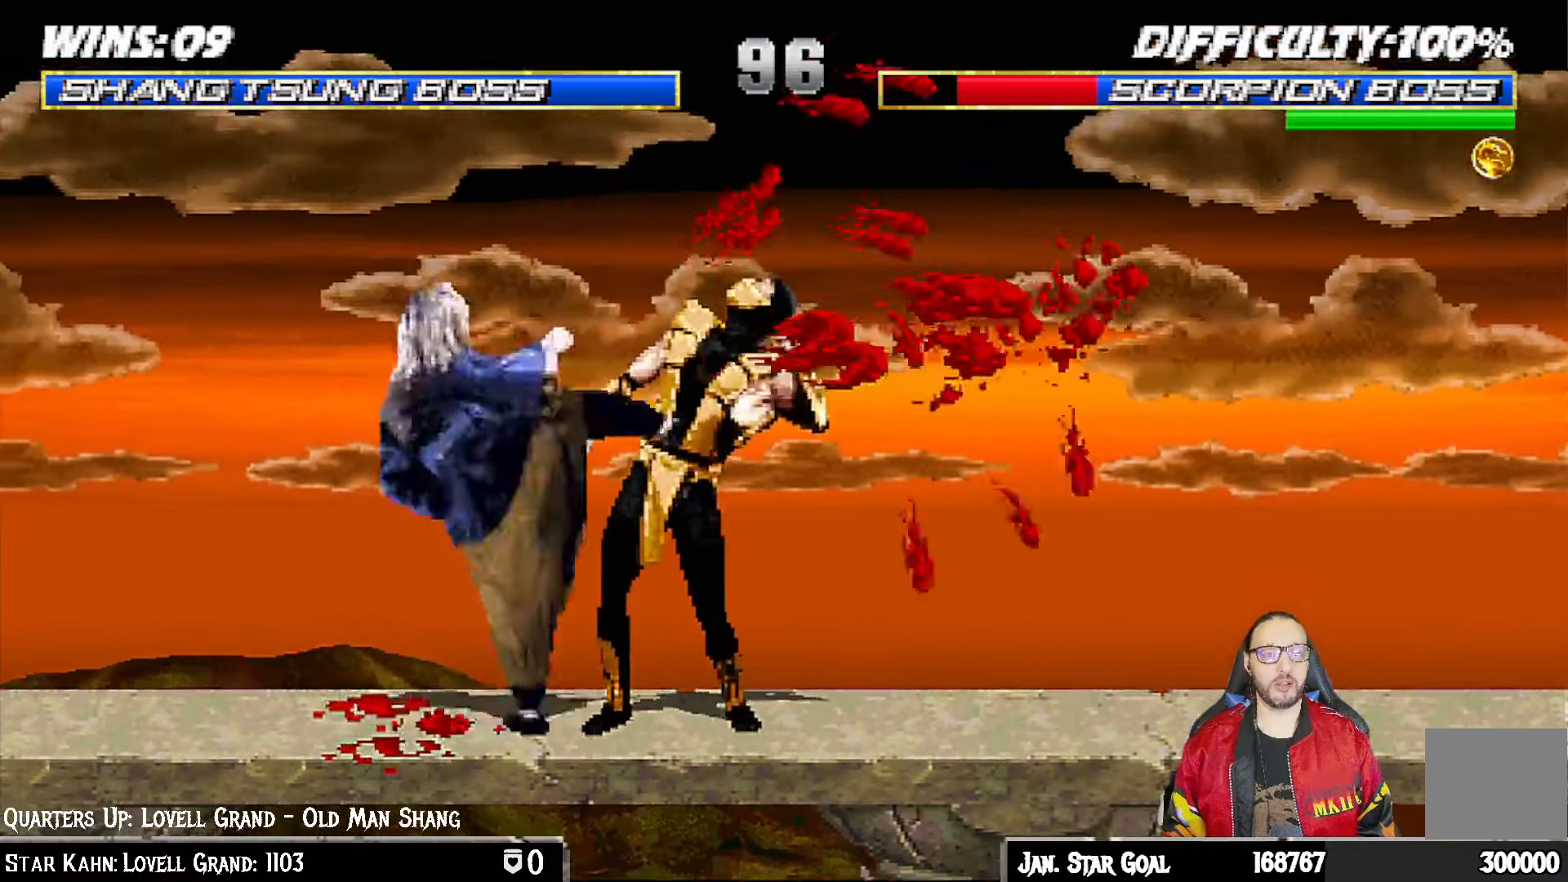
{"buttons": [], "left_stick": "center", "right_stick": "center", "events": [[33, "TRIANGLE", "up"], [83, "TRIANGLE", "down"], [217, "TRIANGLE", "up"], [233, "DPAD_LEFT", "up"], [267, "L1", "up"]]}
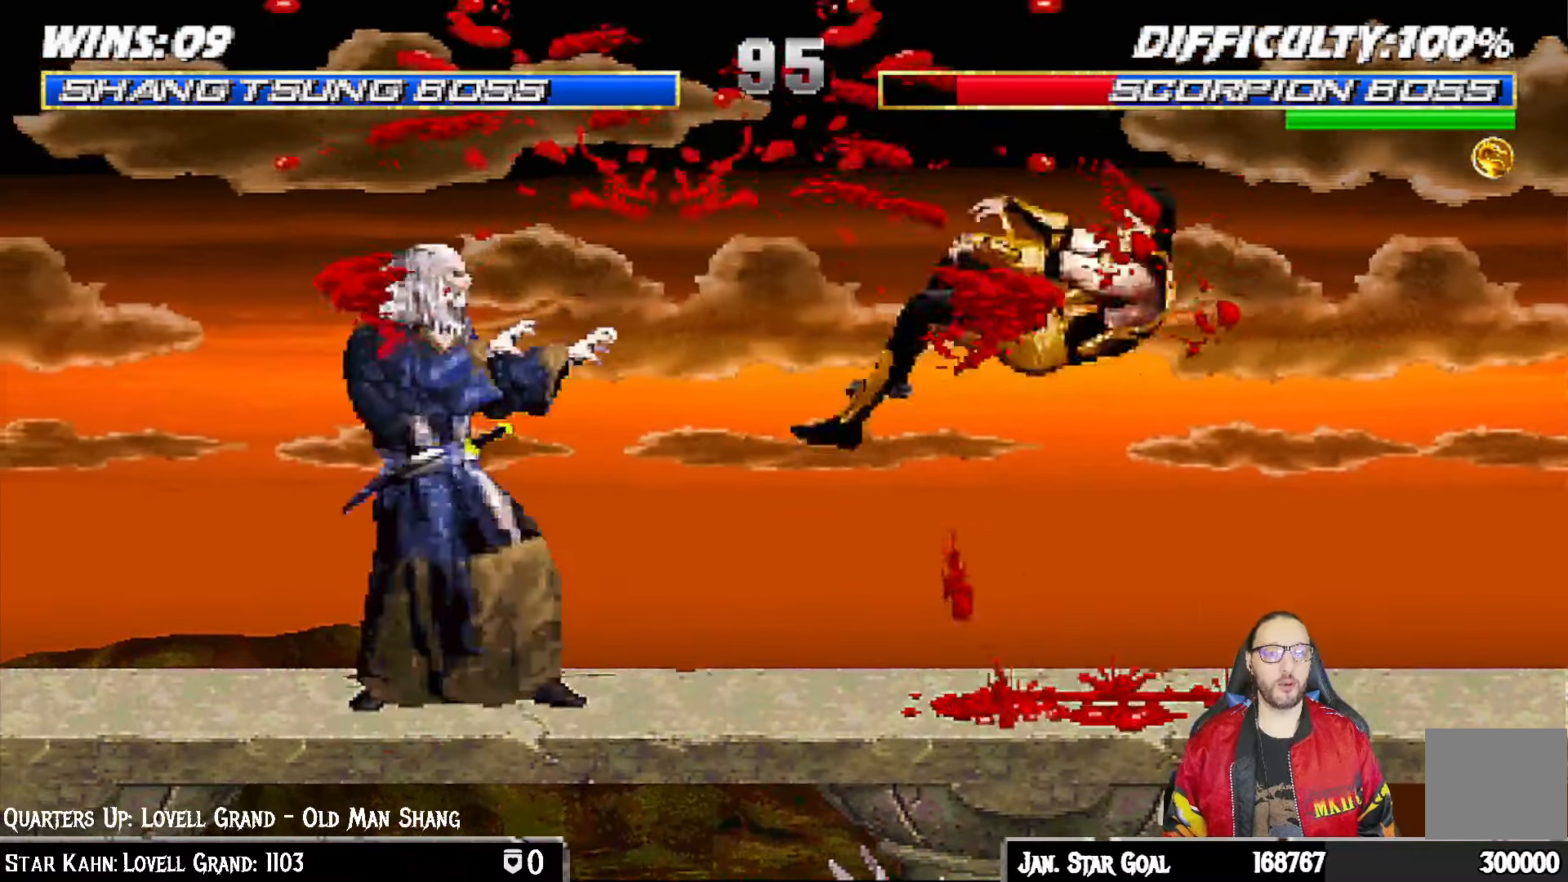
{"buttons": ["SQUARE"], "left_stick": "center", "right_stick": "center", "events": [[117, "DPAD_LEFT", "down"], [200, "DPAD_LEFT", "up"], [267, "DPAD_LEFT", "down"], [317, "SQUARE", "down"], [433, "DPAD_LEFT", "up"]]}
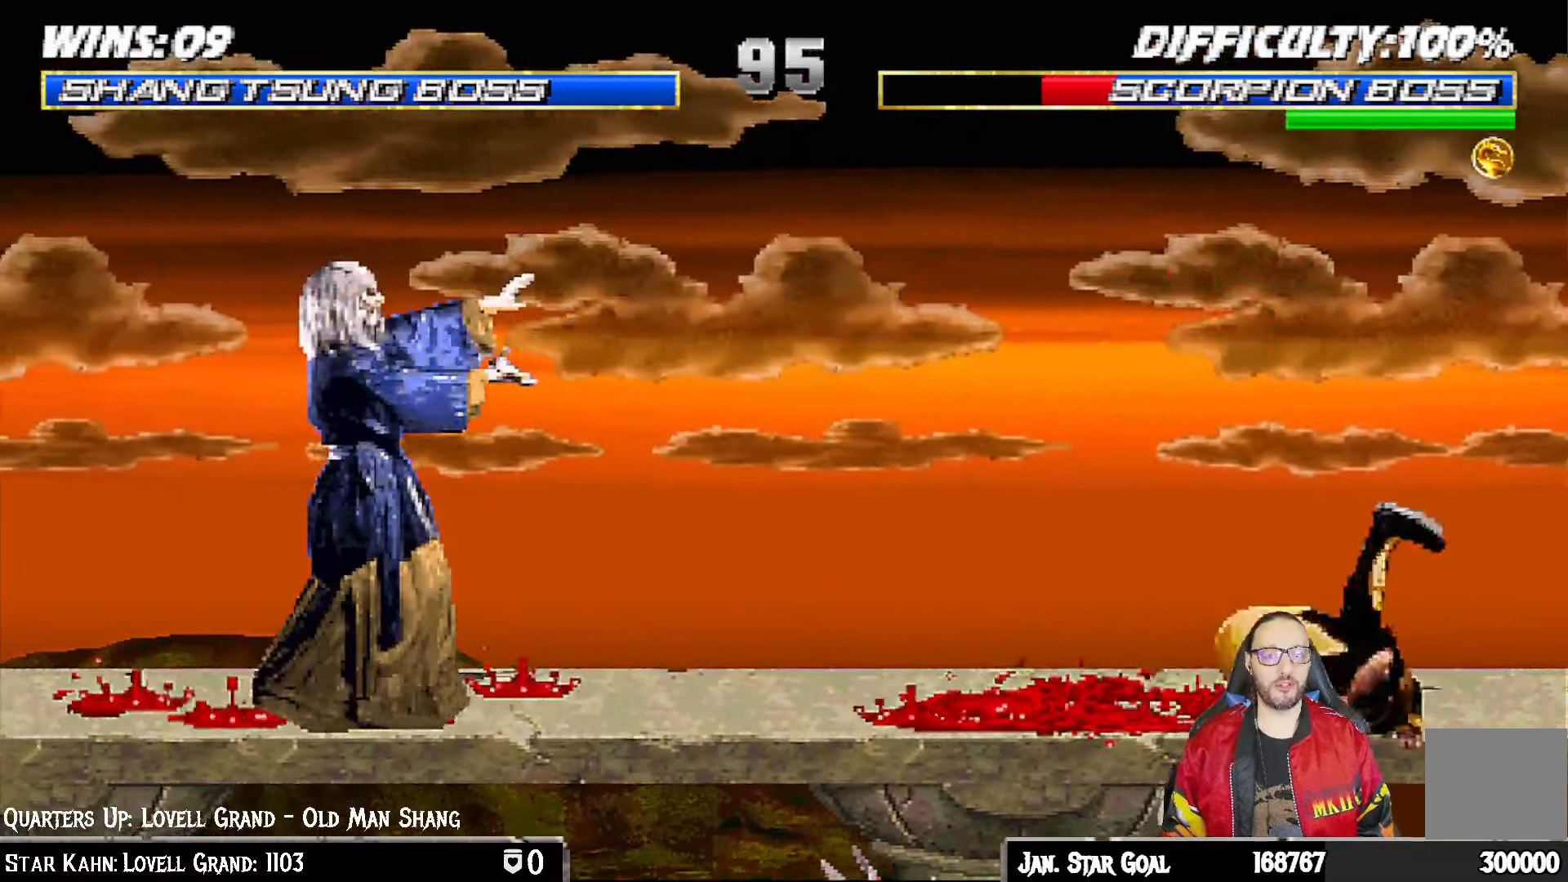
{"buttons": ["R1"], "left_stick": "center", "right_stick": "center", "events": [[17, "SQUARE", "up"], [133, "R1", "down"], [133, "SQUARE", "down"], [200, "SQUARE", "up"]]}
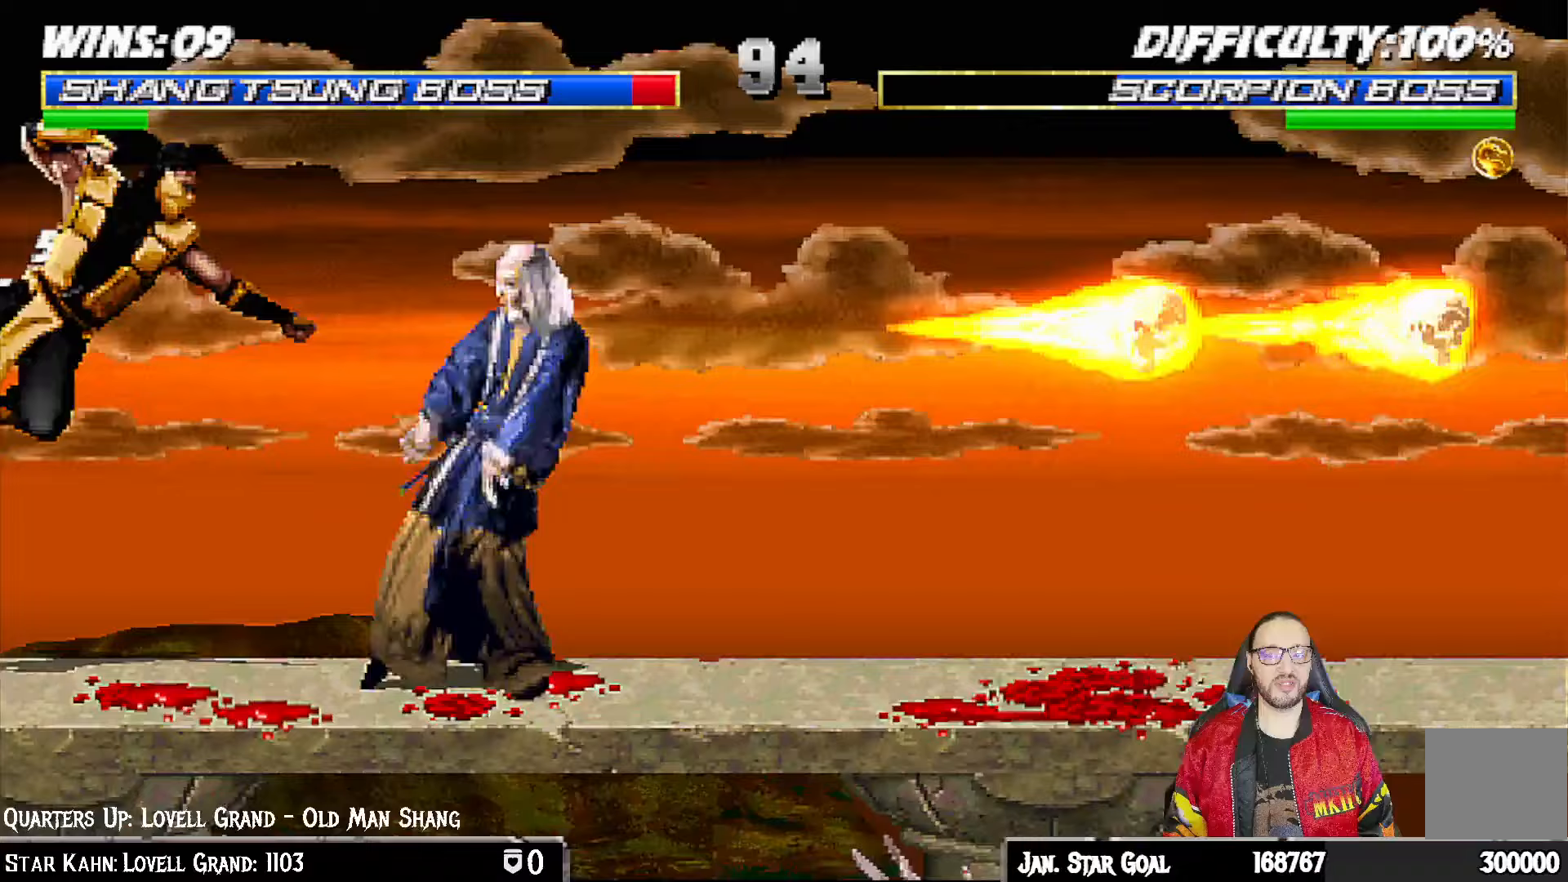
{"buttons": ["R1", "DPAD_DOWN", "DPAD_RIGHT"], "left_stick": "center", "right_stick": "center", "events": [[367, "DPAD_DOWN", "down"], [383, "DPAD_RIGHT", "down"]]}
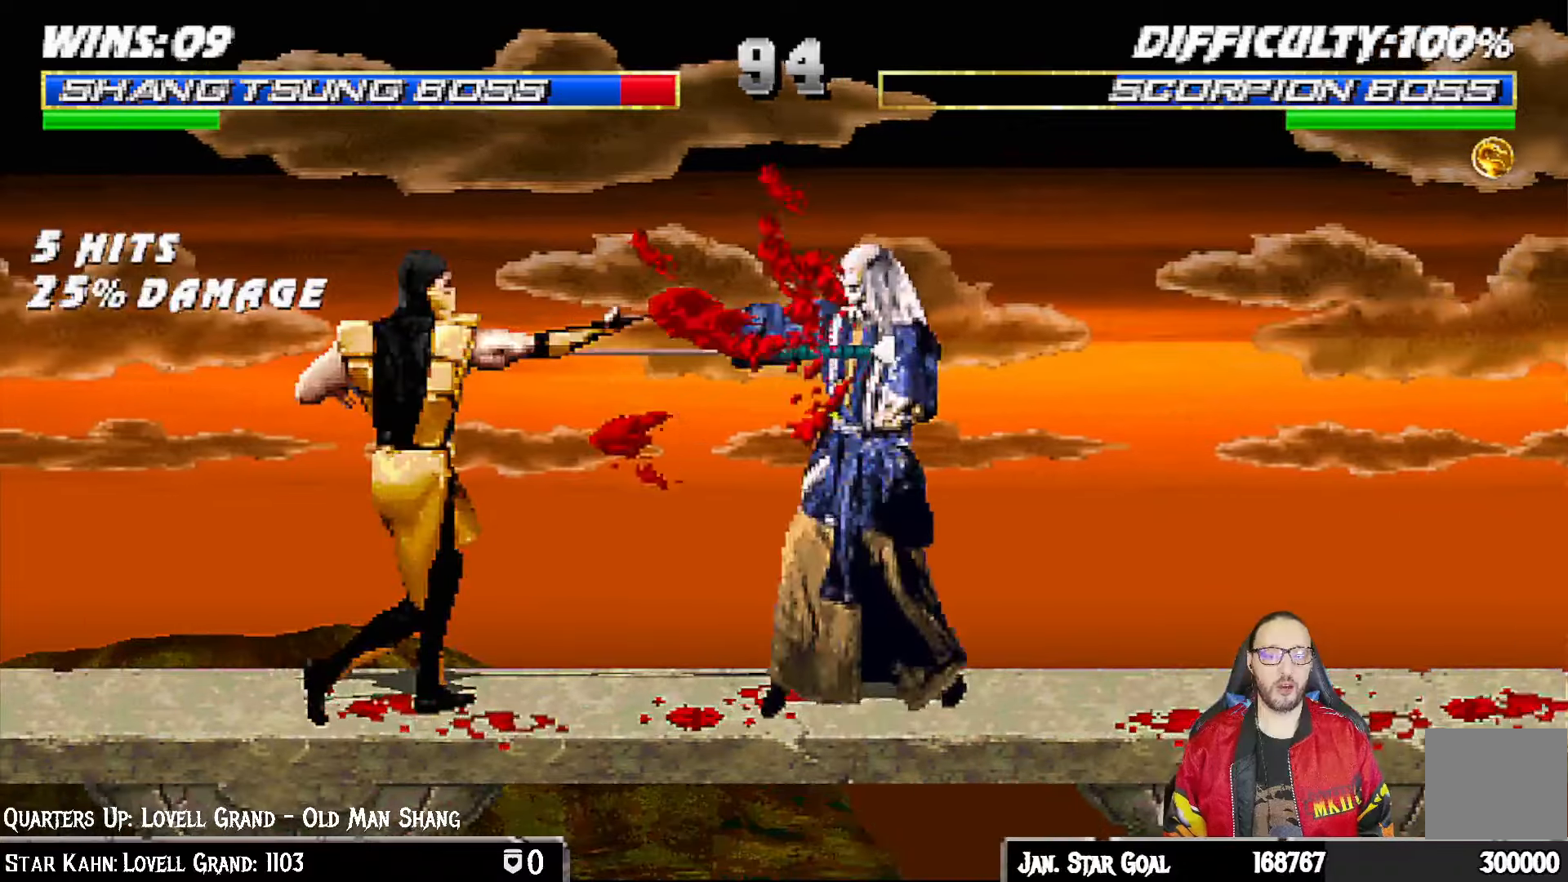
{"buttons": ["L1", "R1", "DPAD_DOWN"], "left_stick": "center", "right_stick": "center", "events": [[133, "DPAD_DOWN", "up"], [150, "DPAD_RIGHT", "up"], [183, "R1", "up"], [283, "L1", "down"], [300, "DPAD_LEFT", "down"], [400, "R1", "down"], [467, "DPAD_DOWN", "down"], [500, "DPAD_LEFT", "up"]]}
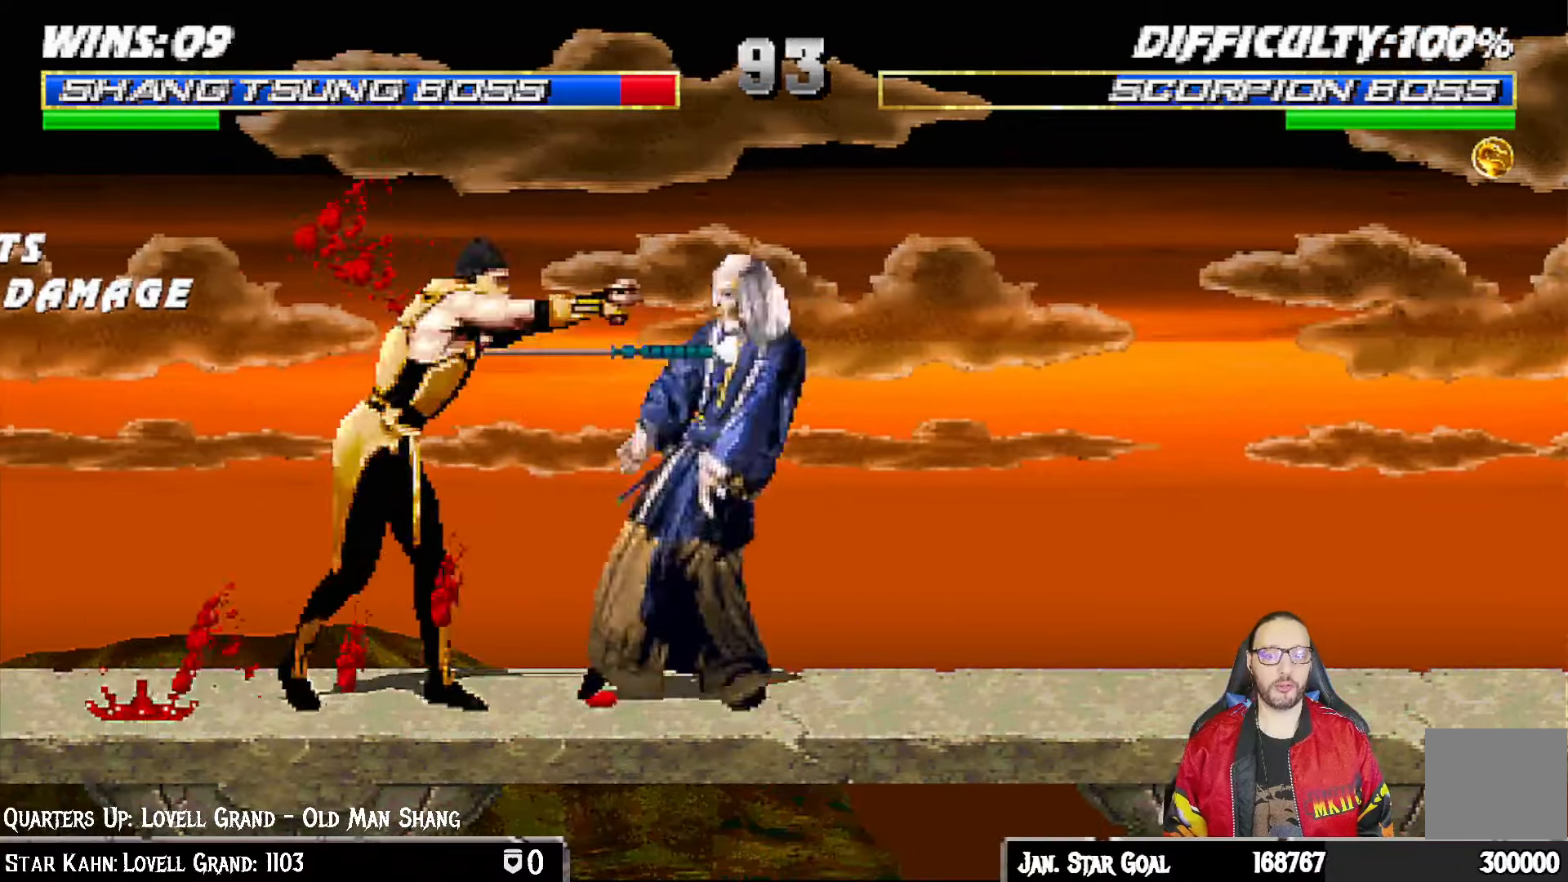
{"buttons": ["L1", "R1", "DPAD_DOWN", "DPAD_RIGHT"], "left_stick": "center", "right_stick": "center", "events": [[33, "DPAD_RIGHT", "down"]]}
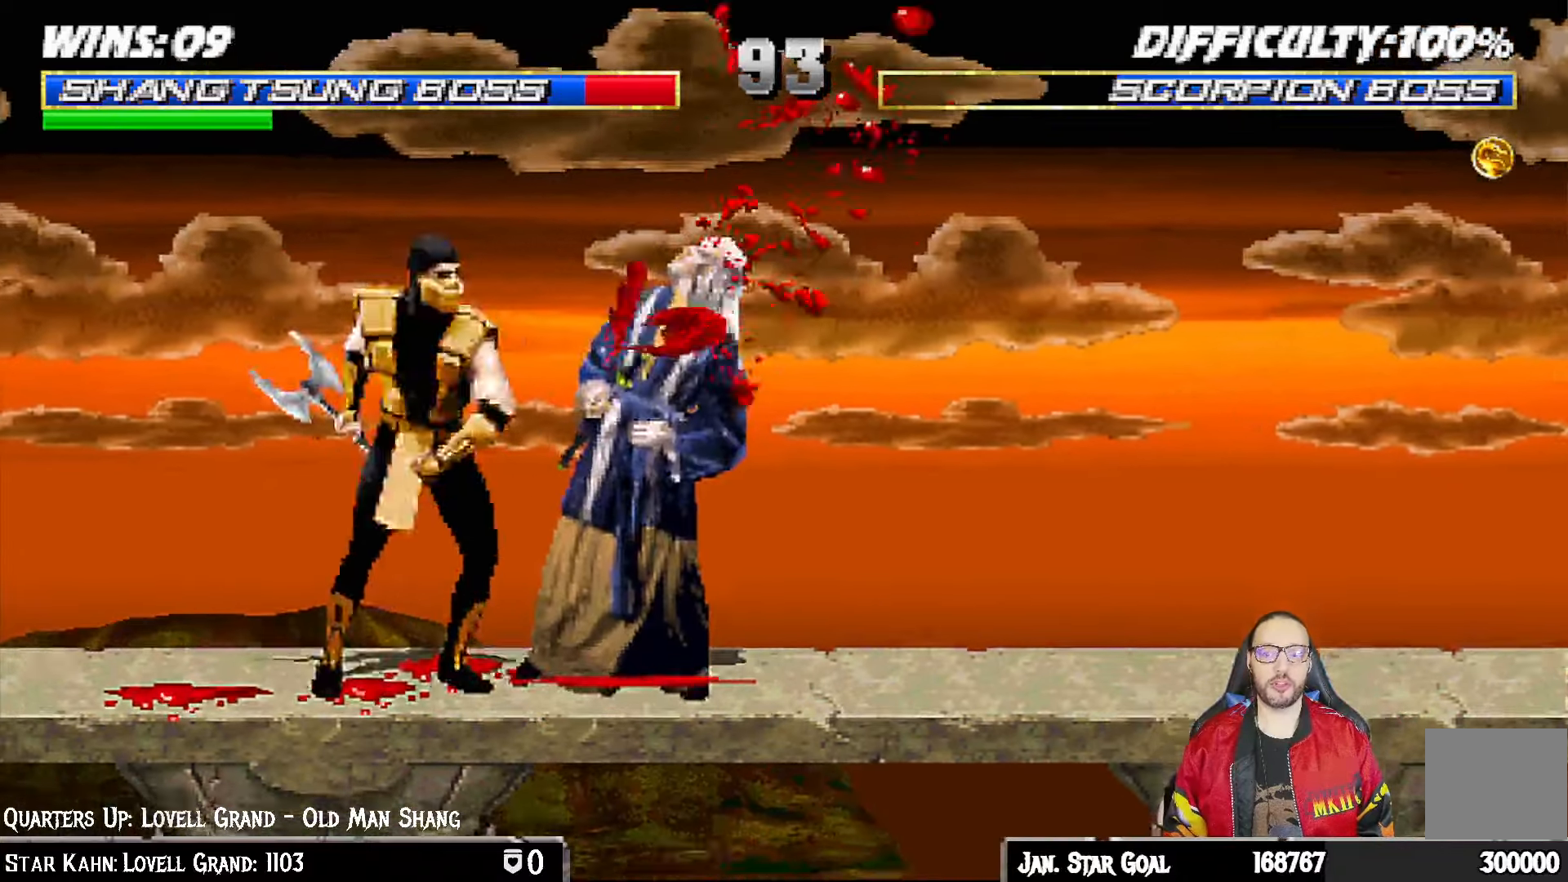
{"buttons": [], "left_stick": "center", "right_stick": "center", "events": [[150, "DPAD_DOWN", "up"], [200, "DPAD_RIGHT", "up"], [200, "L1", "up"], [450, "R1", "up"]]}
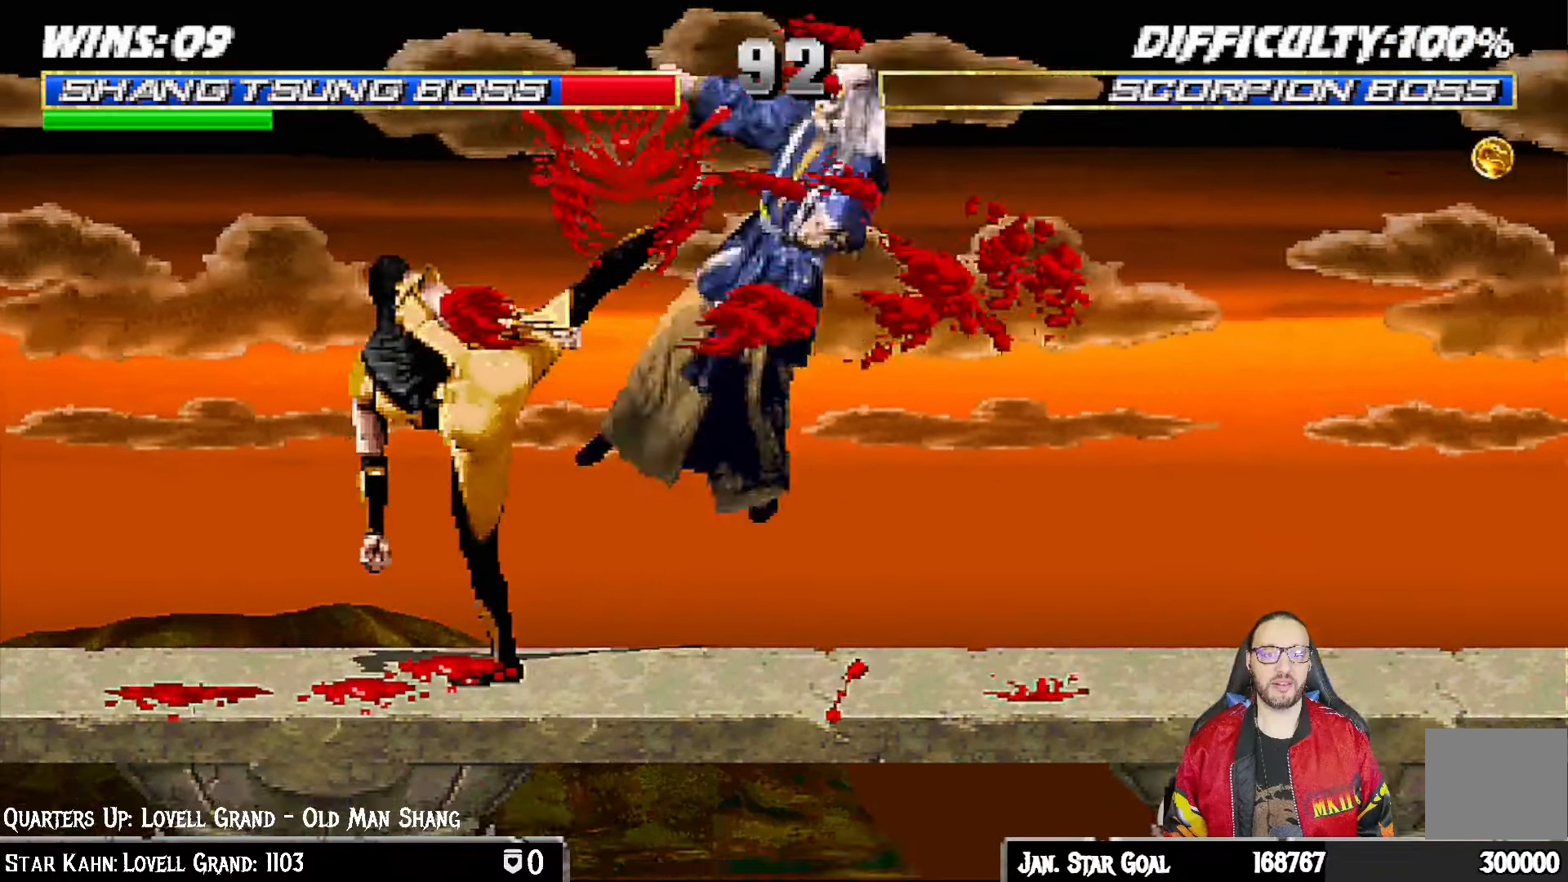
{"buttons": ["L1", "R1", "DPAD_DOWN", "DPAD_RIGHT"], "left_stick": "center", "right_stick": "center", "events": [[283, "DPAD_DOWN", "down"], [300, "L1", "down"], [317, "DPAD_RIGHT", "down"], [350, "R1", "down"]]}